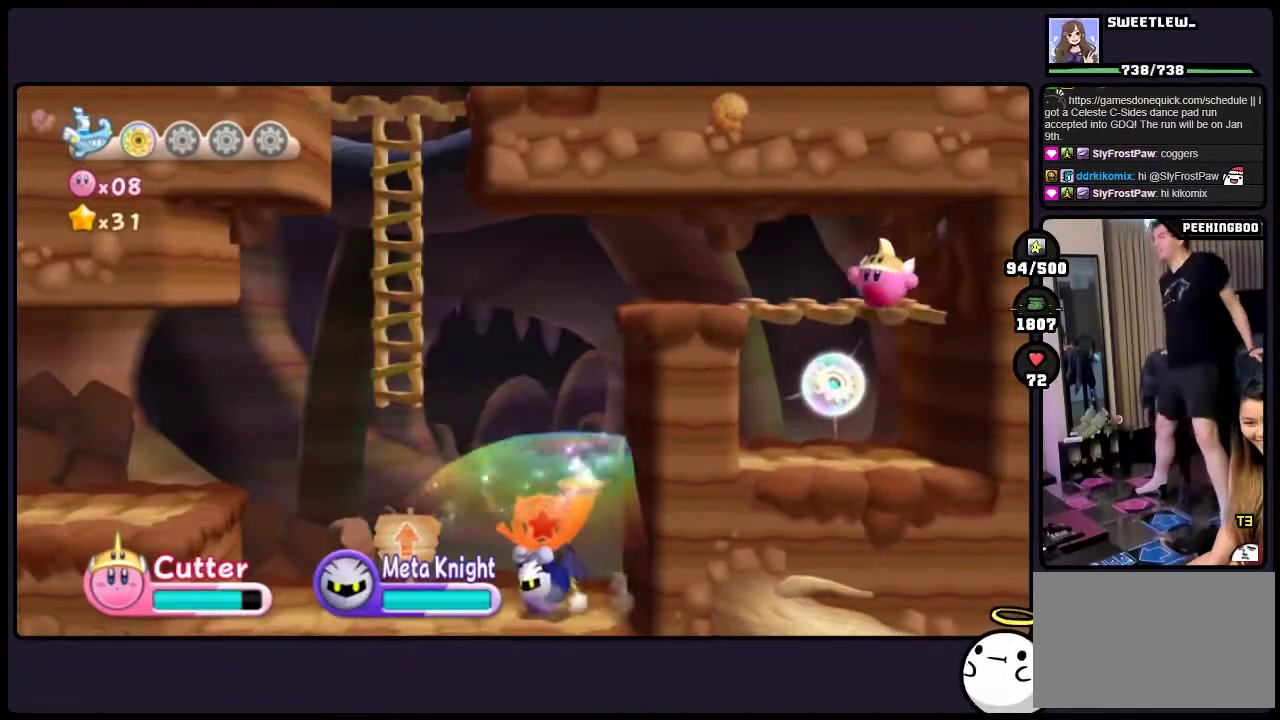
Gameplay with a controller (Nintendo layout); each line is a JSON object with the inputs held at the frame after it. "events" lists button and stick changes between this image and that frame as [ms after this image, input, new state], when the widget could be followed in between. Not read: DPAD_LEFT DPAD_RIGHT HOME L3 ONE R3.
{"buttons": ["DPAD_DOWN"], "events": [[150, "DPAD_DOWN", "down"]]}
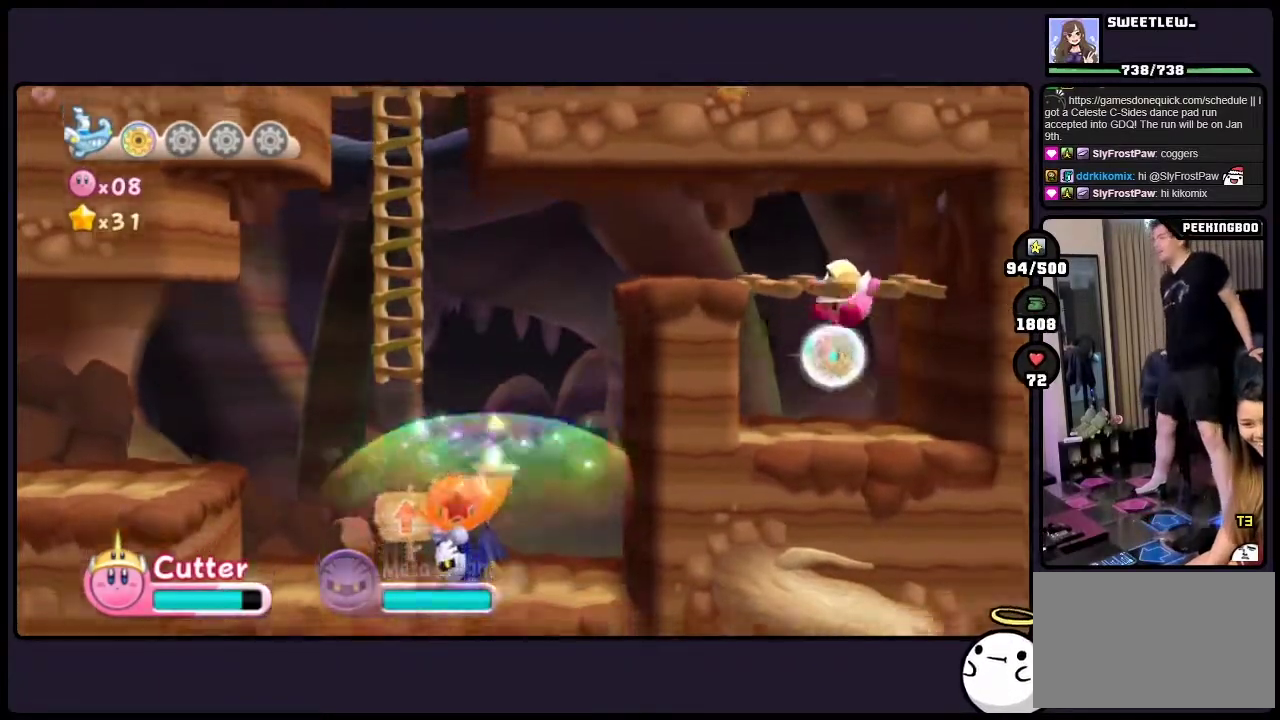
{"buttons": [], "events": [[417, "DPAD_DOWN", "up"]]}
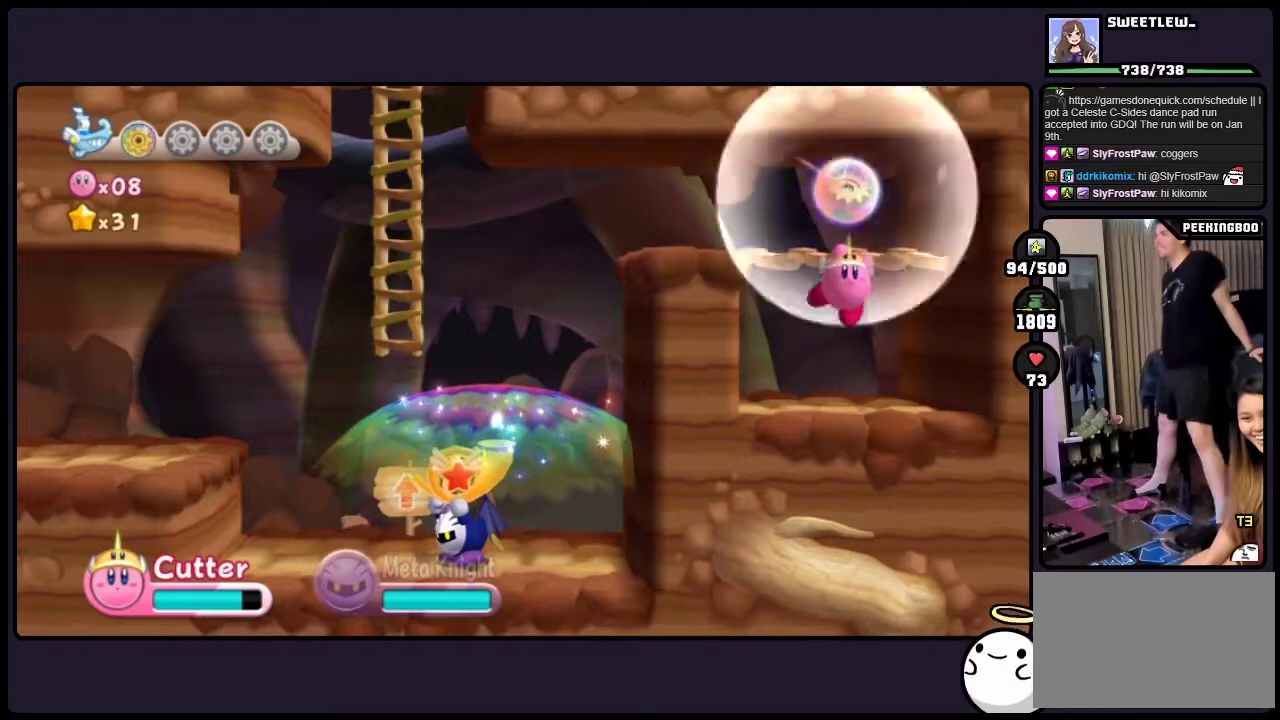
{"buttons": [], "events": []}
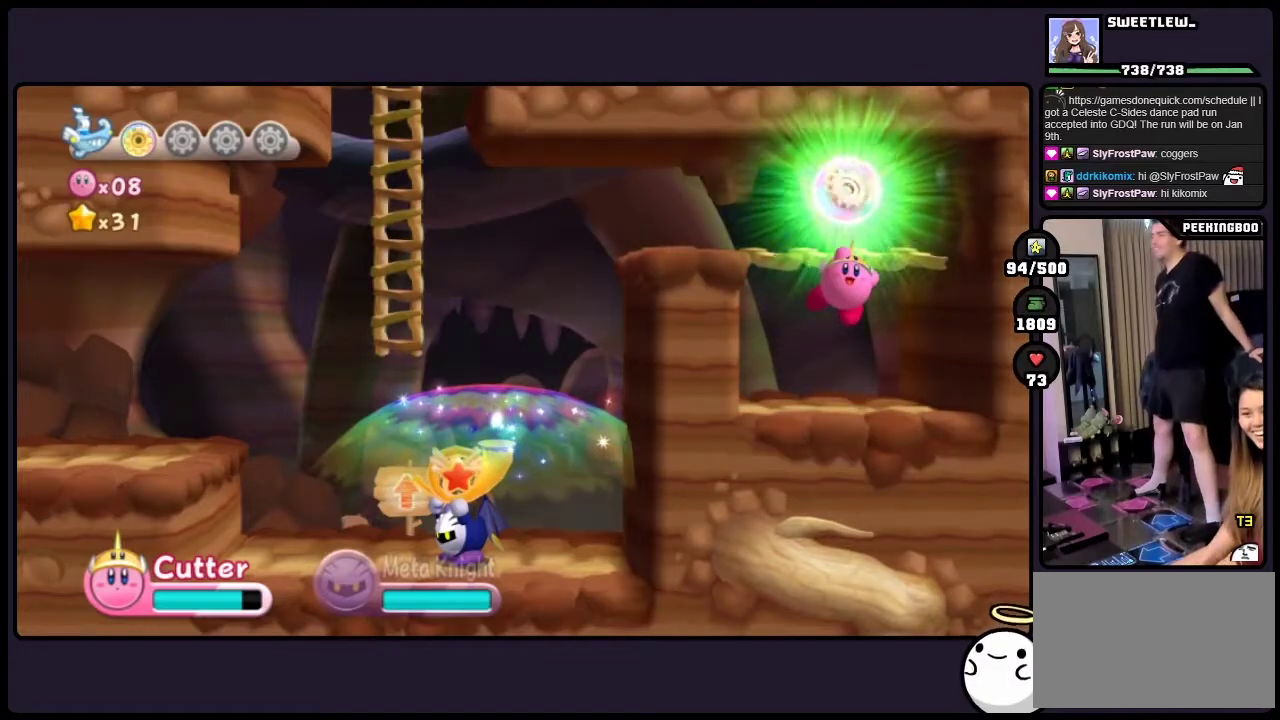
{"buttons": [], "events": []}
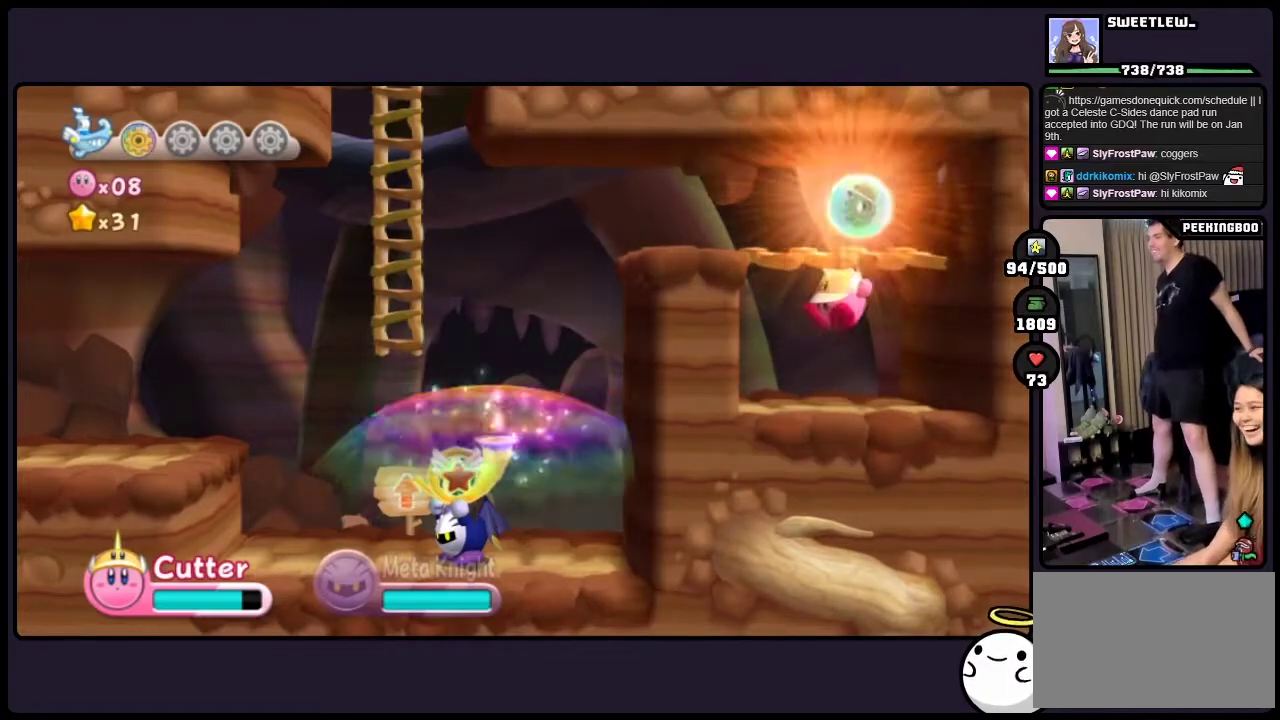
{"buttons": [], "events": []}
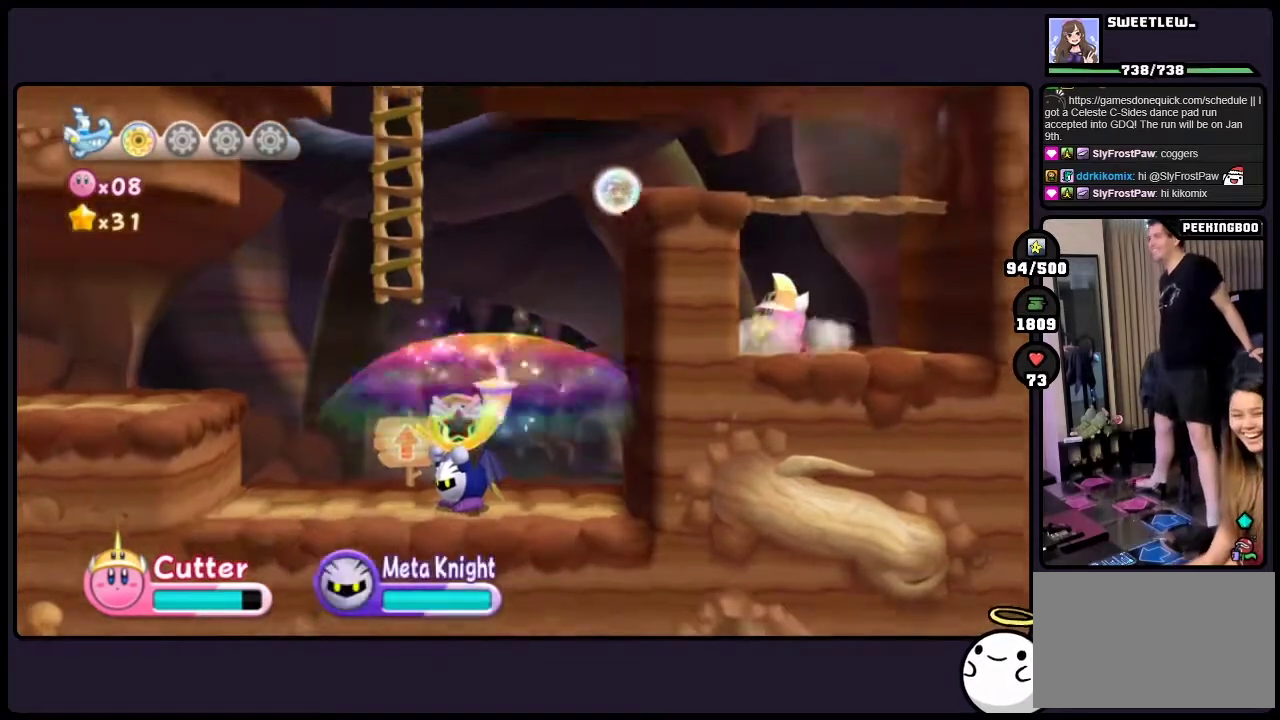
{"buttons": ["TWO"], "events": [[83, "TWO", "down"]]}
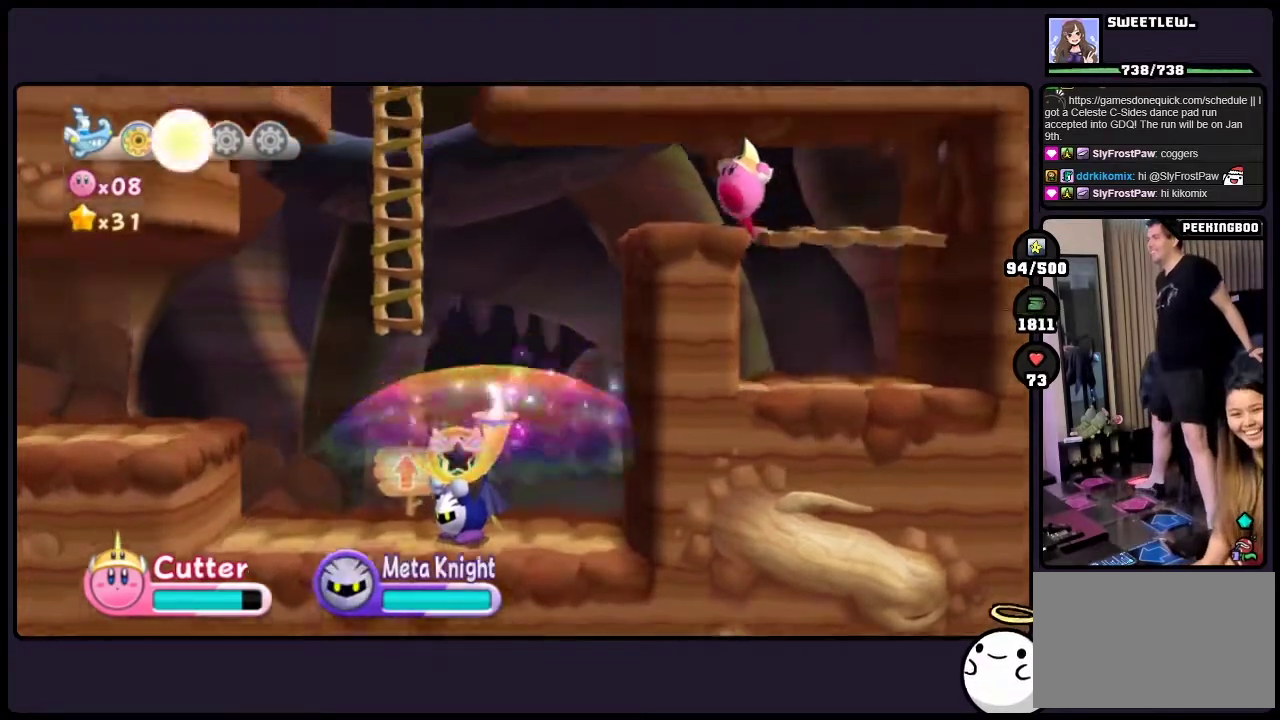
{"buttons": [], "events": [[217, "TWO", "up"]]}
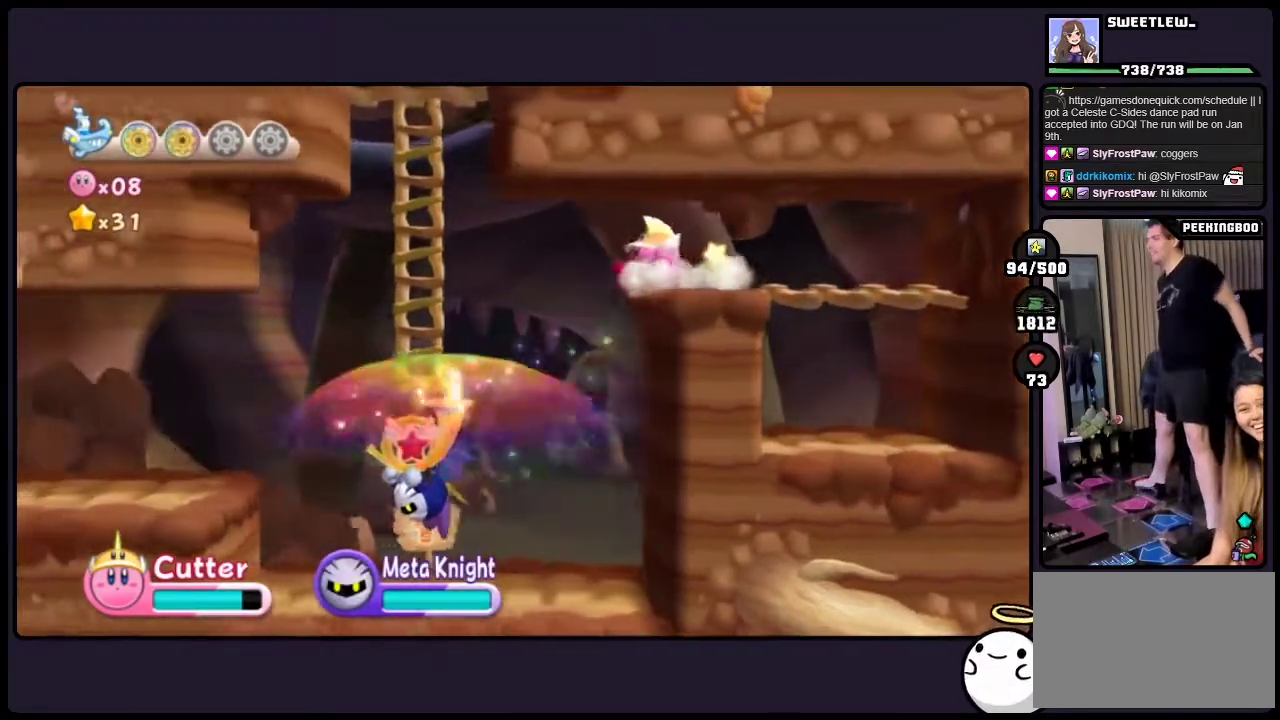
{"buttons": [], "events": []}
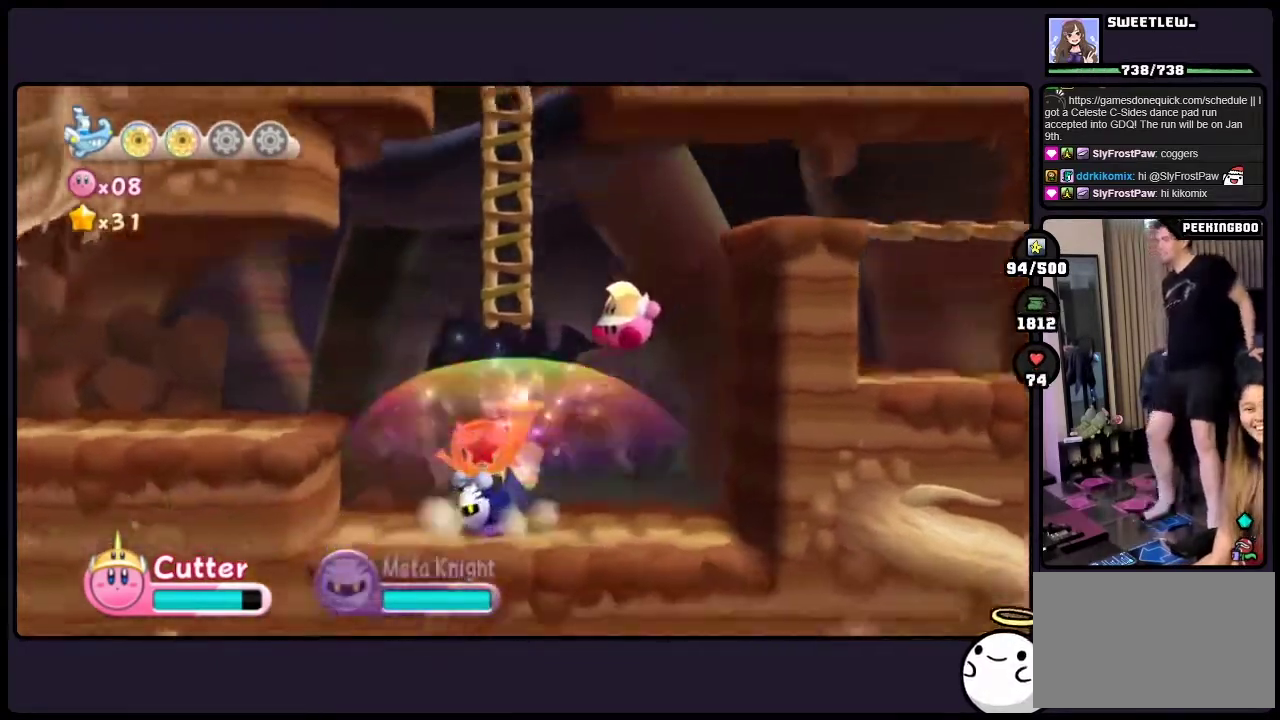
{"buttons": [], "events": []}
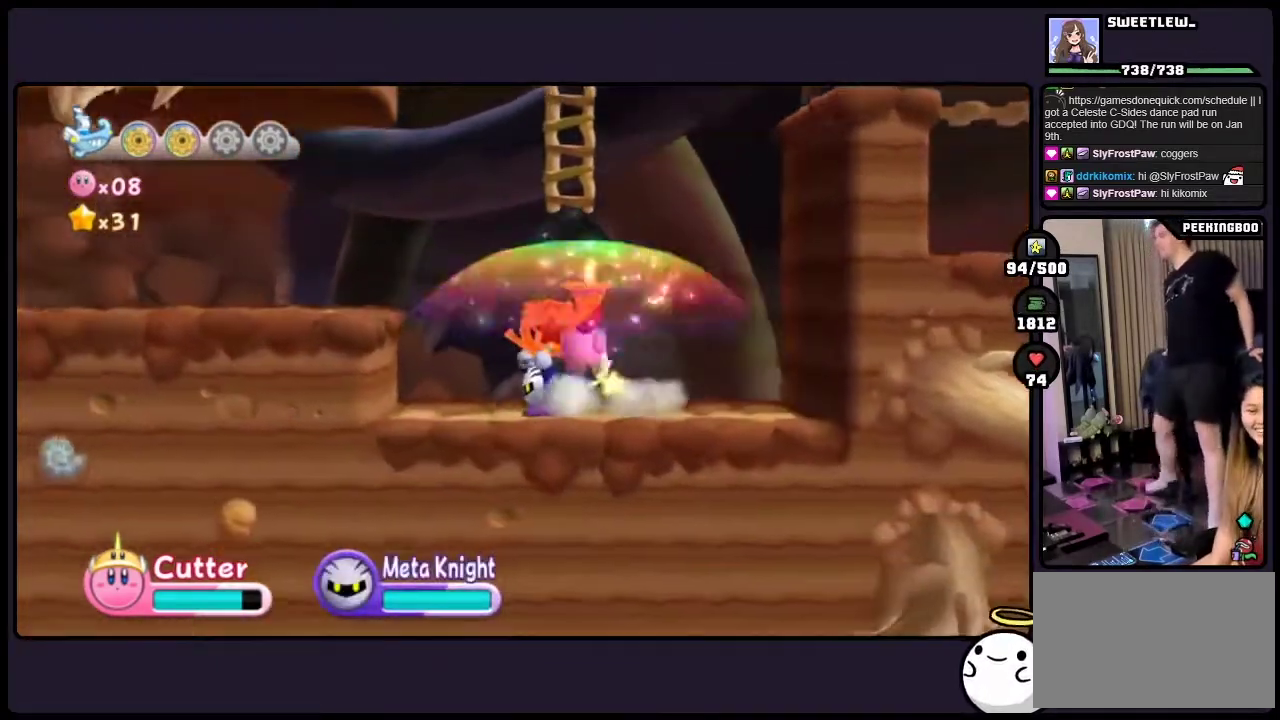
{"buttons": ["TWO"], "events": [[167, "TWO", "down"]]}
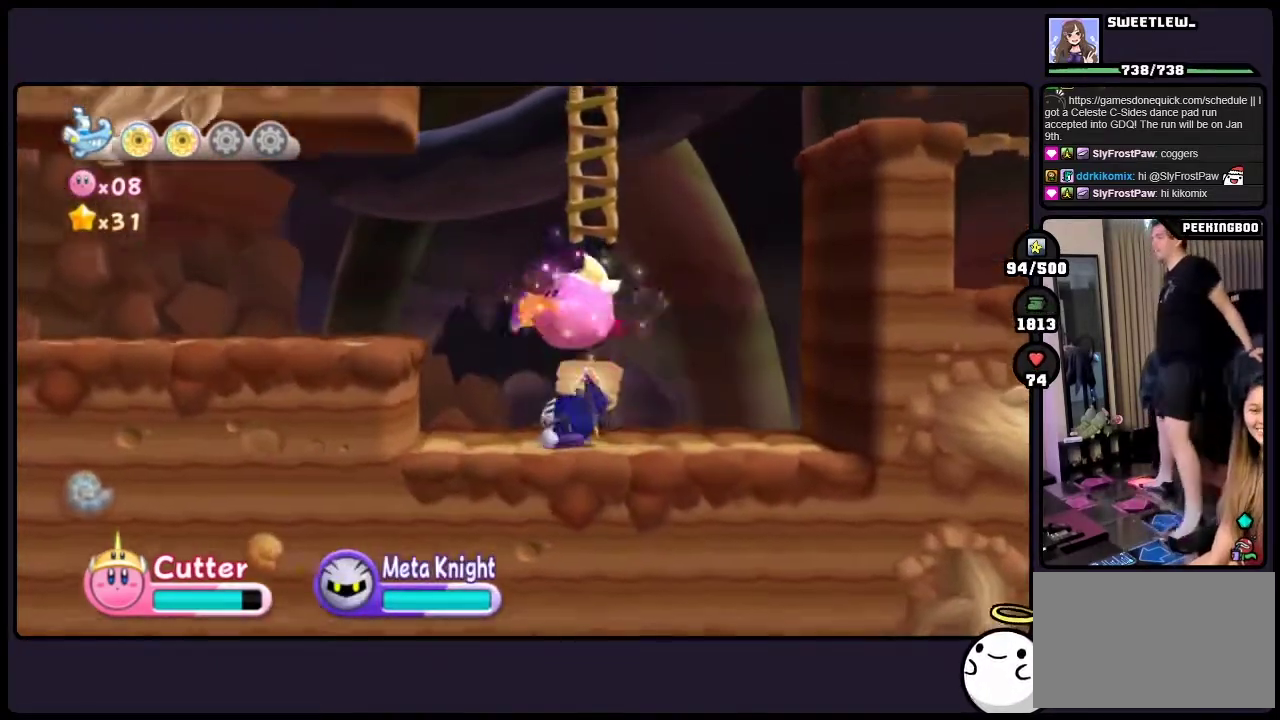
{"buttons": ["DPAD_UP"], "events": [[167, "DPAD_UP", "down"], [217, "TWO", "up"]]}